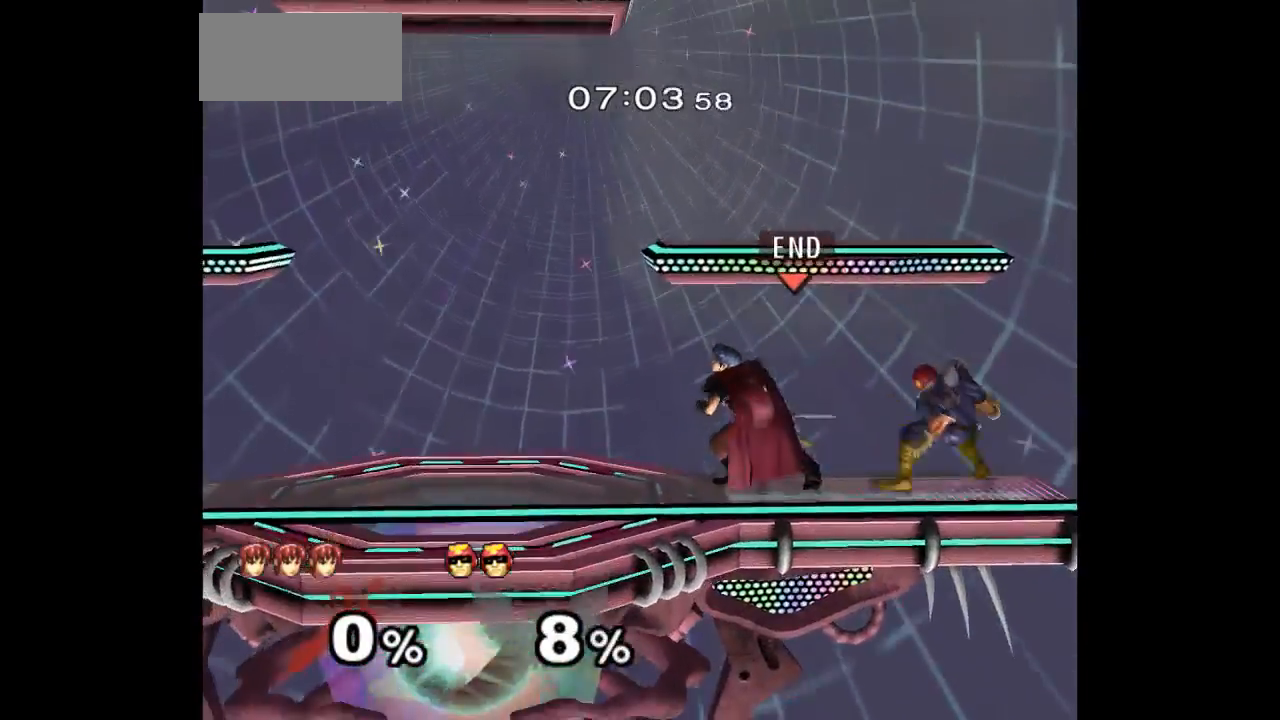
Gameplay with a controller (Nintendo layout); each line is a JSON object with the inputs held at the frame after it (dt_ms = milliseconds from this image to that frame). "events" lists button and stick changes between this image and that frame as [ms after this image, input, new state], when the widget could be followed in between. Not read: L3 R3.
{"dt_ms": 500, "buttons": [], "left_stick": "up-right", "right_stick": "center", "events": [[83, "left_stick", "up"], [133, "left_stick", "down"], [217, "left_stick", "center"], [283, "A", "down"], [350, "A", "up"], [400, "left_stick", "up-right"]]}
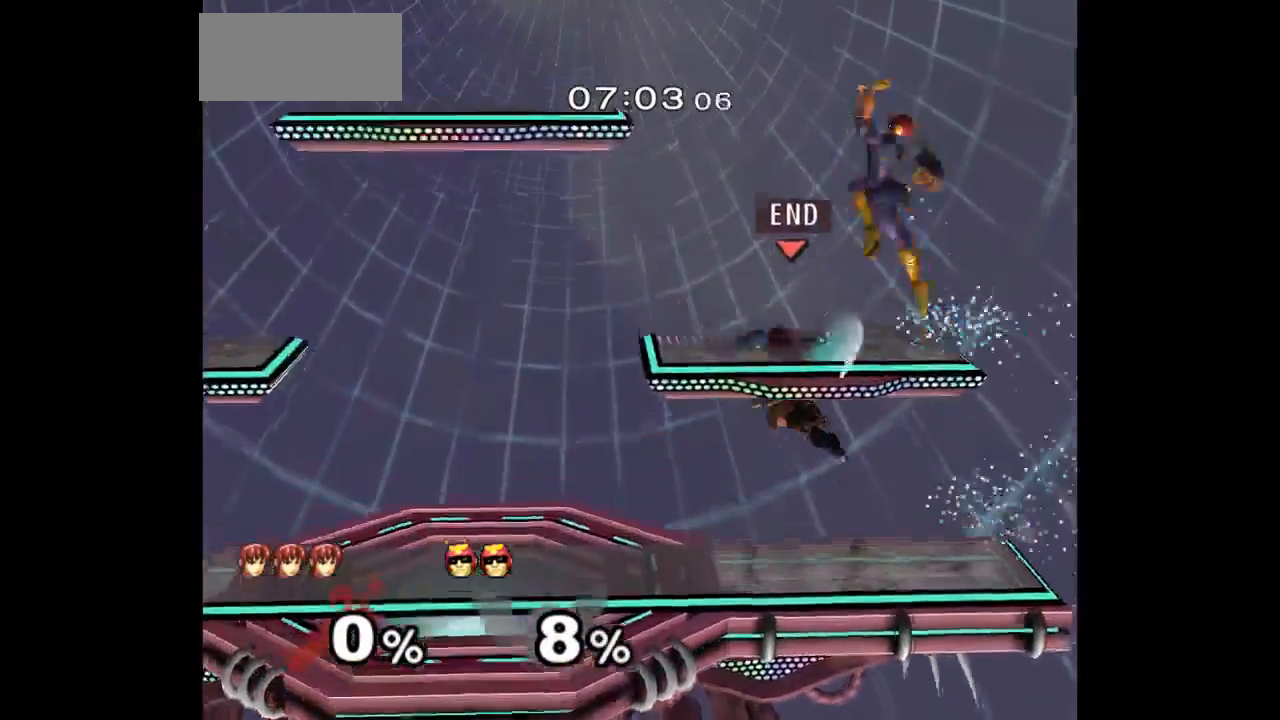
{"dt_ms": 500, "buttons": [], "left_stick": "down-left", "right_stick": "center", "events": [[117, "left_stick", "down-right"], [150, "Z", "down"], [250, "left_stick", "center"], [267, "Z", "up"], [433, "left_stick", "up"], [467, "A", "down"], [500, "A", "up"], [500, "left_stick", "down-left"]]}
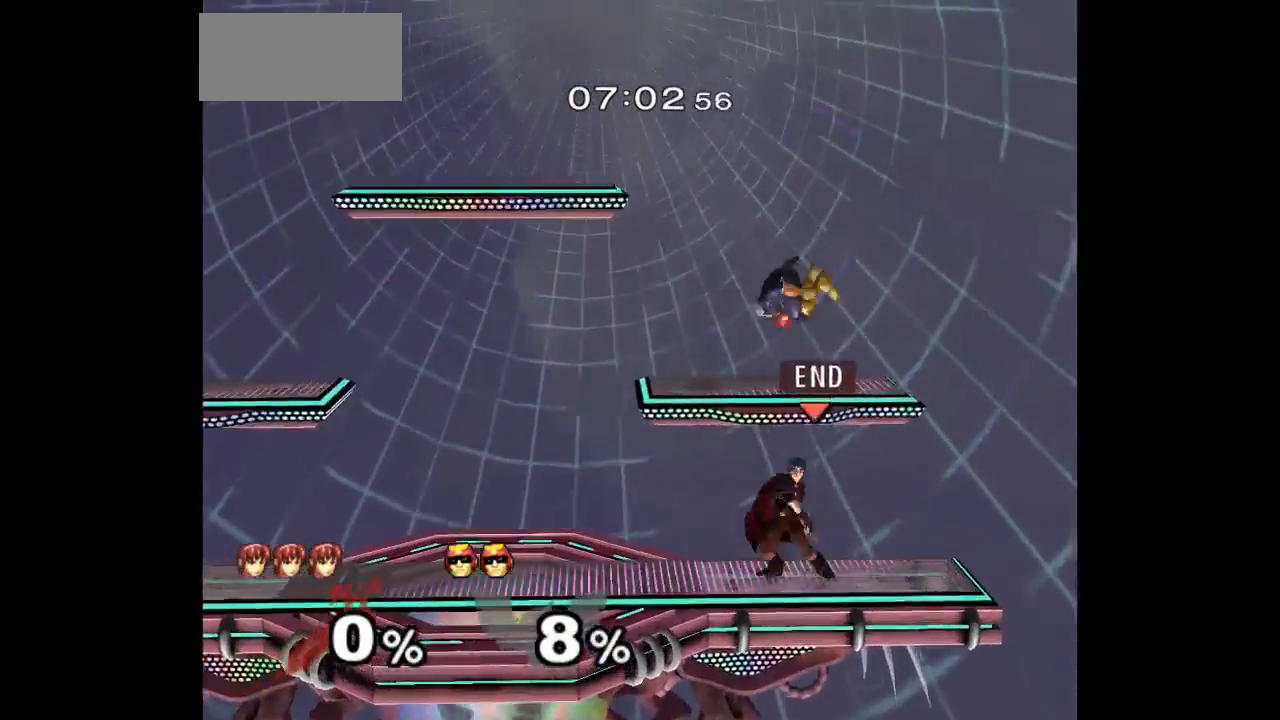
{"dt_ms": 500, "buttons": [], "left_stick": "center", "right_stick": "center", "events": [[100, "left_stick", "center"]]}
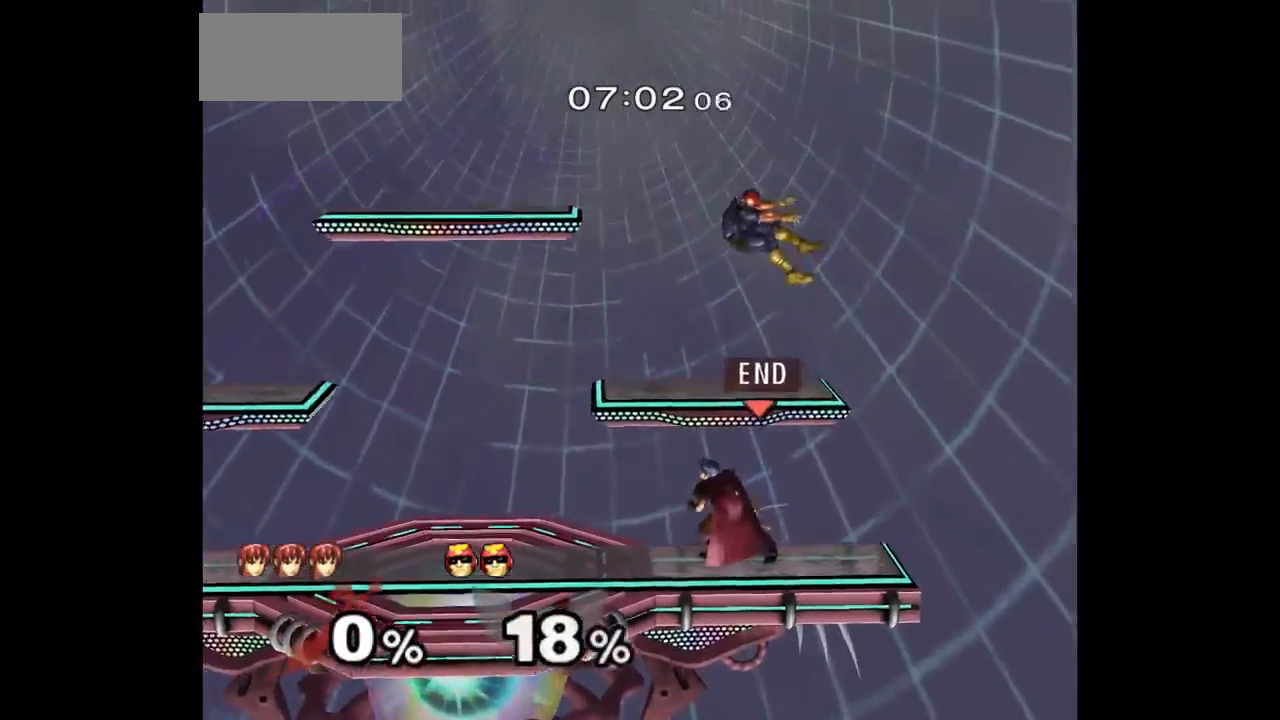
{"dt_ms": 1000, "buttons": [], "left_stick": "center", "right_stick": "center"}
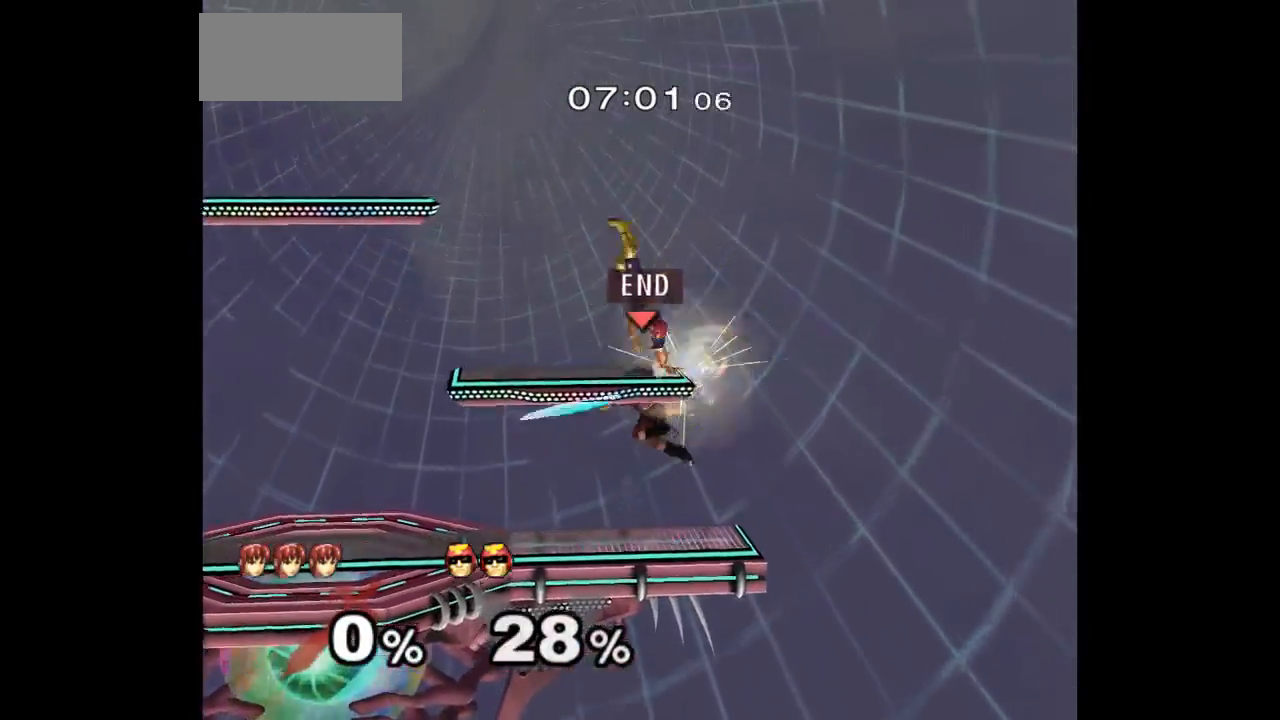
{"dt_ms": 500, "buttons": [], "left_stick": "down-left", "right_stick": "center", "events": [[150, "left_stick", "up-left"], [383, "Z", "down"], [400, "left_stick", "down-left"], [483, "Z", "up"]]}
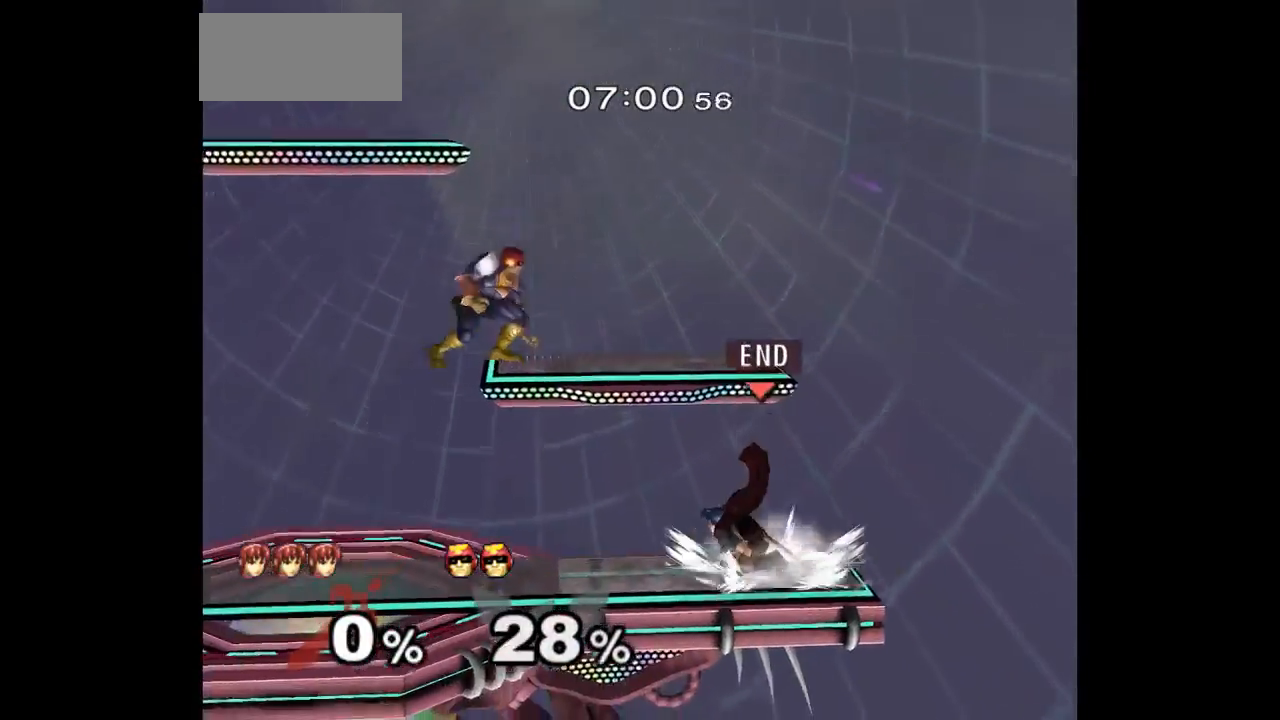
{"dt_ms": 500, "buttons": [], "left_stick": "center", "right_stick": "center"}
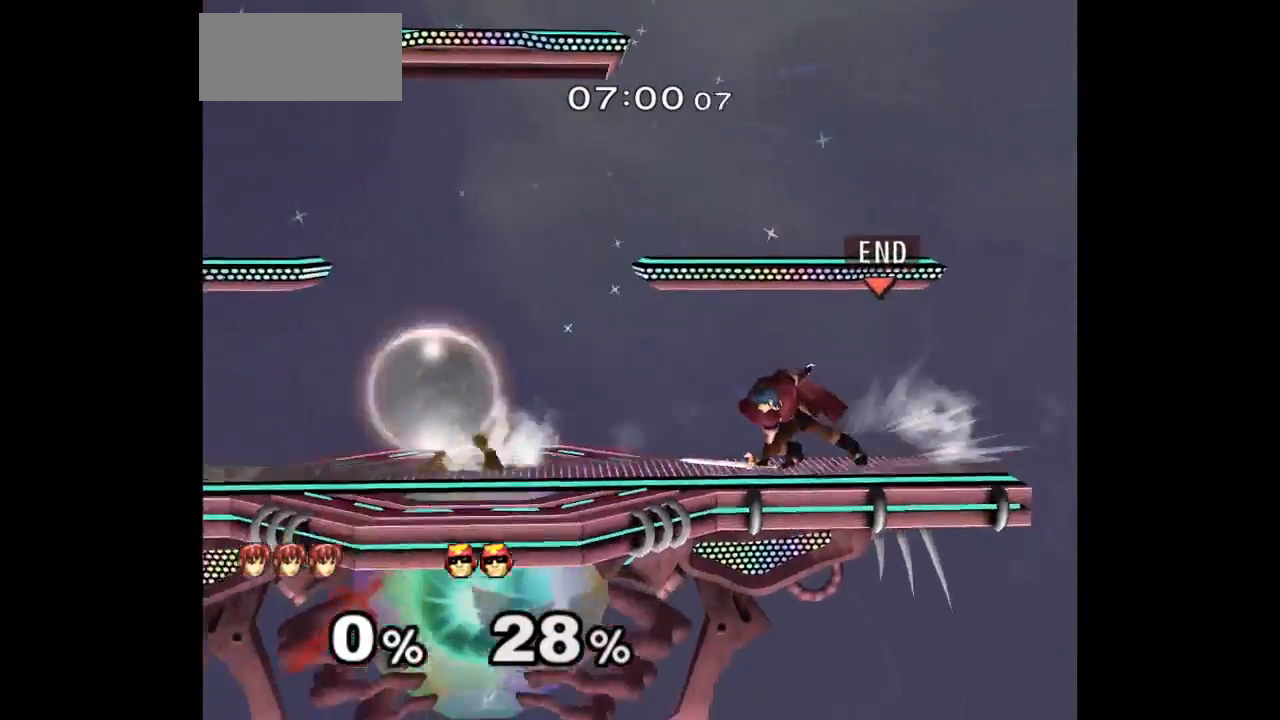
{"dt_ms": 500, "buttons": [], "left_stick": "center", "right_stick": "center", "events": [[33, "left_stick", "down"], [267, "left_stick", "center"]]}
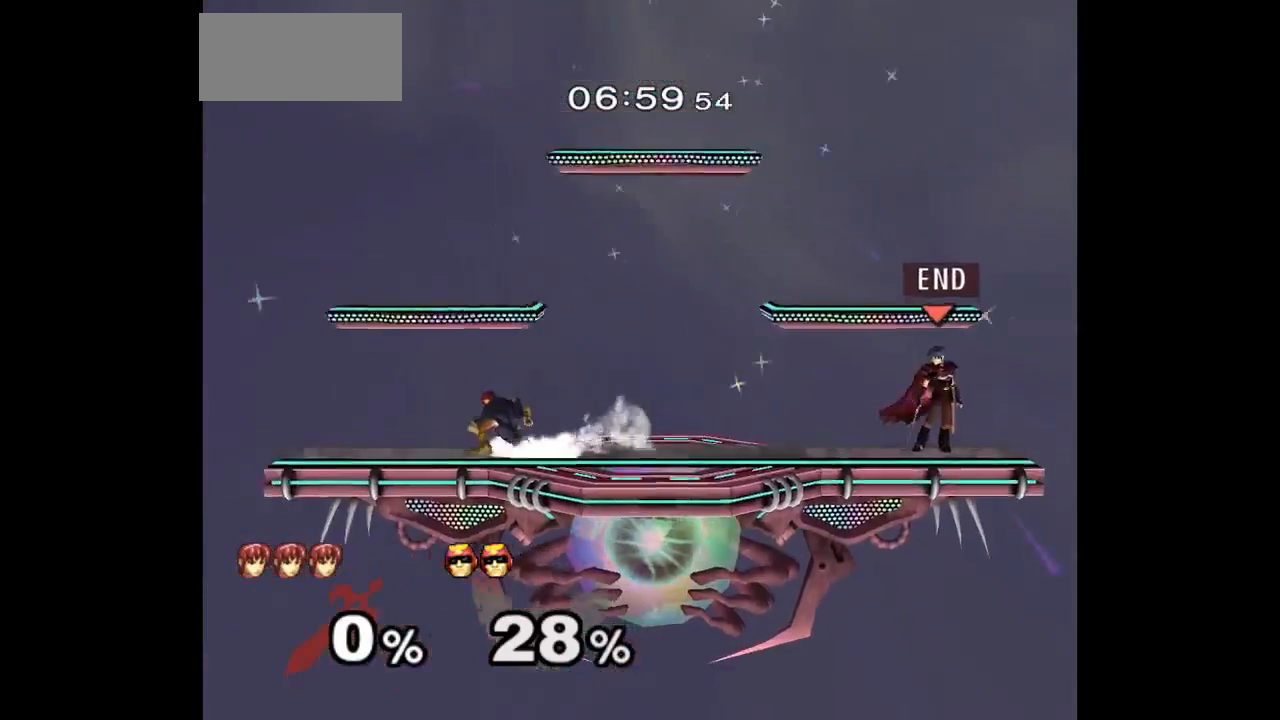
{"dt_ms": 500, "buttons": ["B"], "left_stick": "left", "right_stick": "center", "events": [[83, "left_stick", "left"], [483, "B", "down"]]}
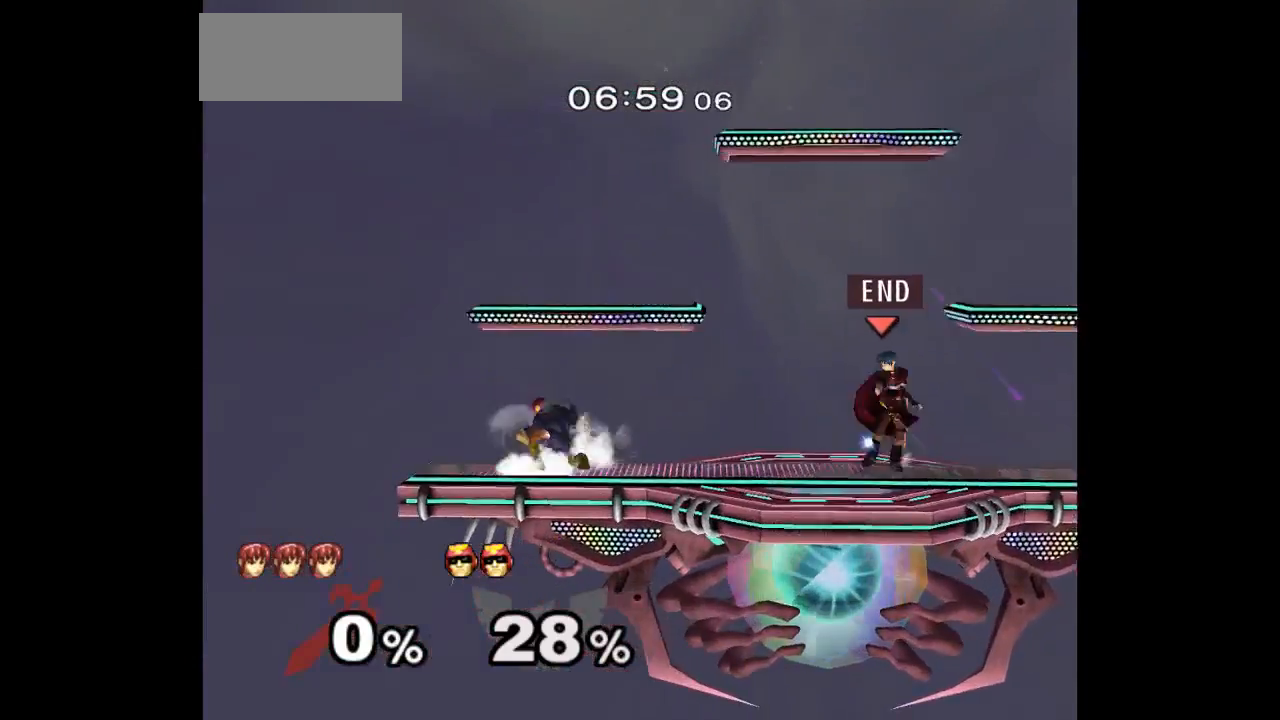
{"dt_ms": 500, "buttons": ["A"], "left_stick": "down", "right_stick": "center", "events": [[83, "B", "up"], [183, "B", "down"], [183, "left_stick", "up"], [283, "B", "up"], [367, "left_stick", "center"], [417, "left_stick", "down"], [500, "A", "down"]]}
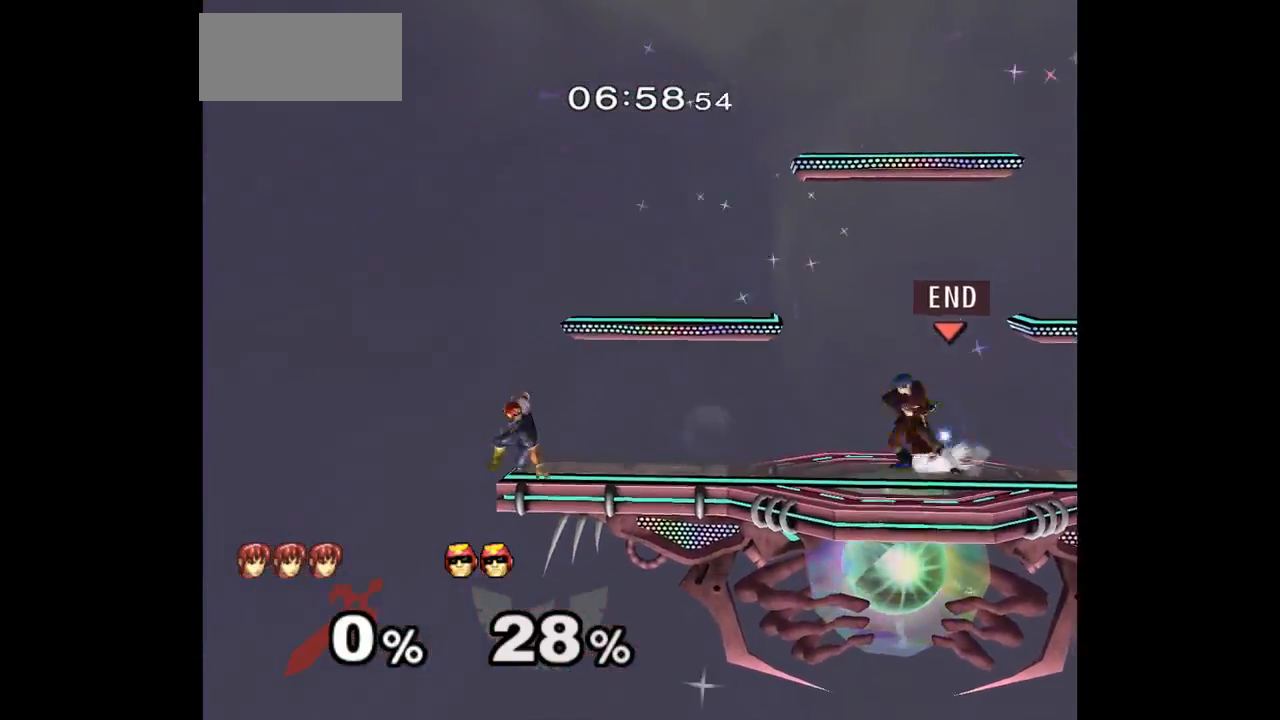
{"dt_ms": 500, "buttons": [], "left_stick": "center", "right_stick": "center", "events": [[100, "left_stick", "center"], [150, "A", "up"], [367, "A", "down"], [450, "A", "up"]]}
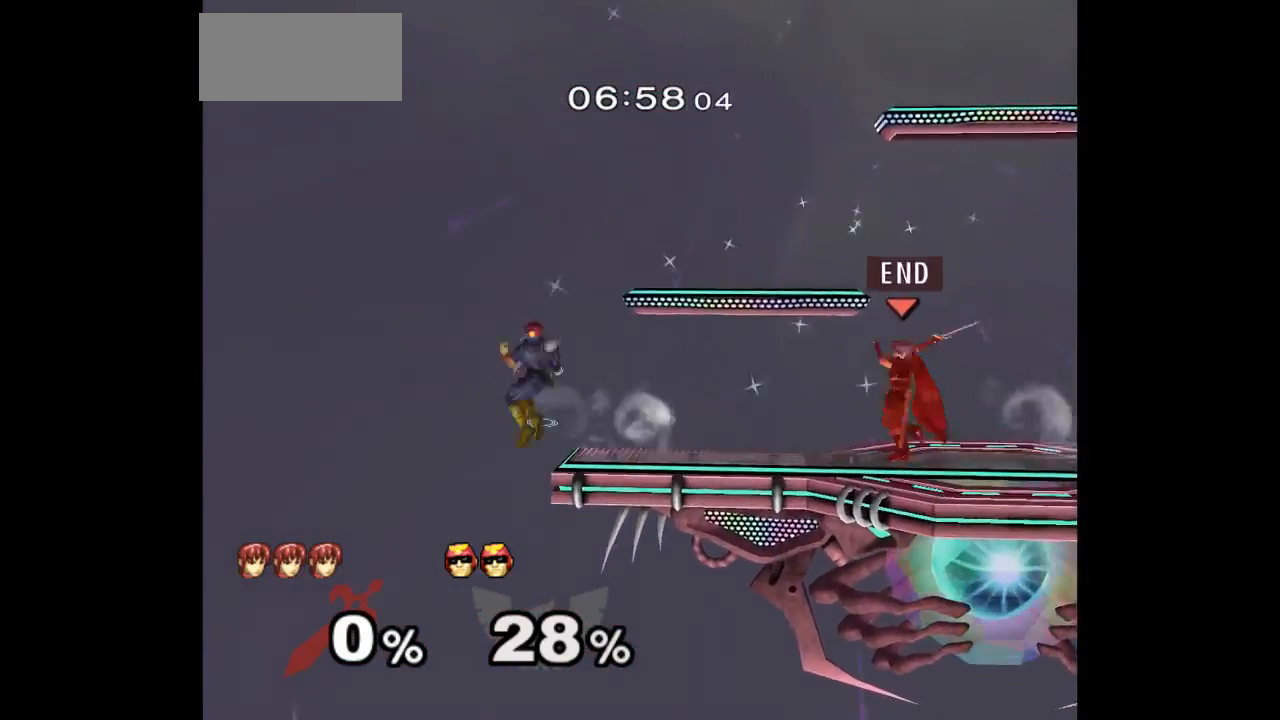
{"dt_ms": 500, "buttons": [], "left_stick": "center", "right_stick": "center", "events": []}
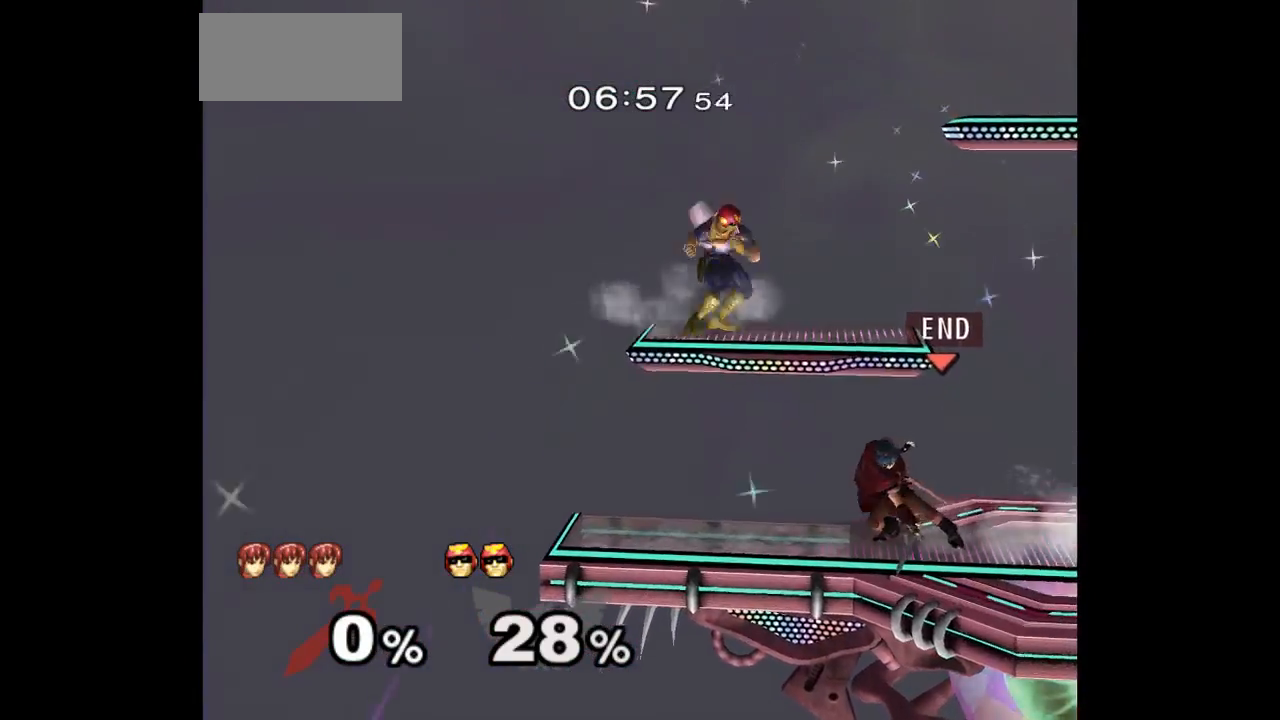
{"dt_ms": 500, "buttons": [], "left_stick": "center", "right_stick": "center", "events": [[217, "left_stick", "up"], [333, "left_stick", "center"], [417, "A", "down"], [500, "A", "up"]]}
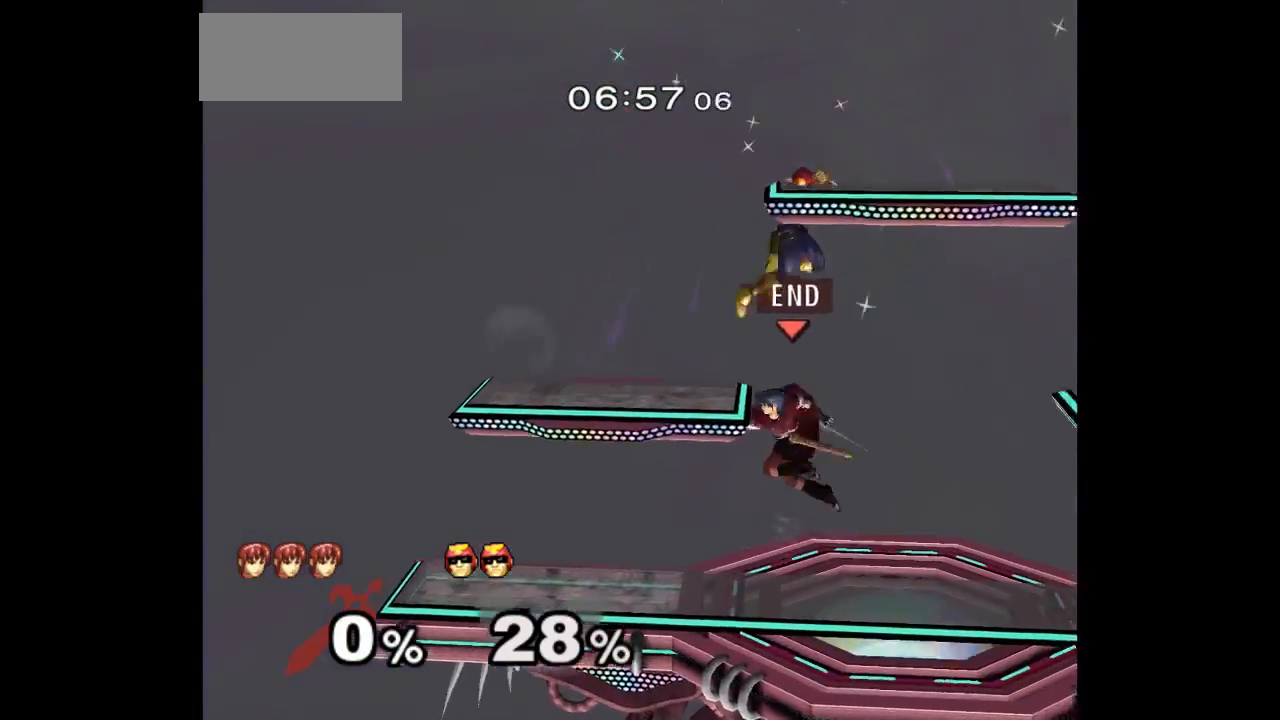
{"dt_ms": 500, "buttons": [], "left_stick": "center", "right_stick": "center", "events": [[67, "left_stick", "up-right"], [283, "Z", "down"], [300, "left_stick", "down-right"], [433, "Z", "up"], [450, "left_stick", "center"]]}
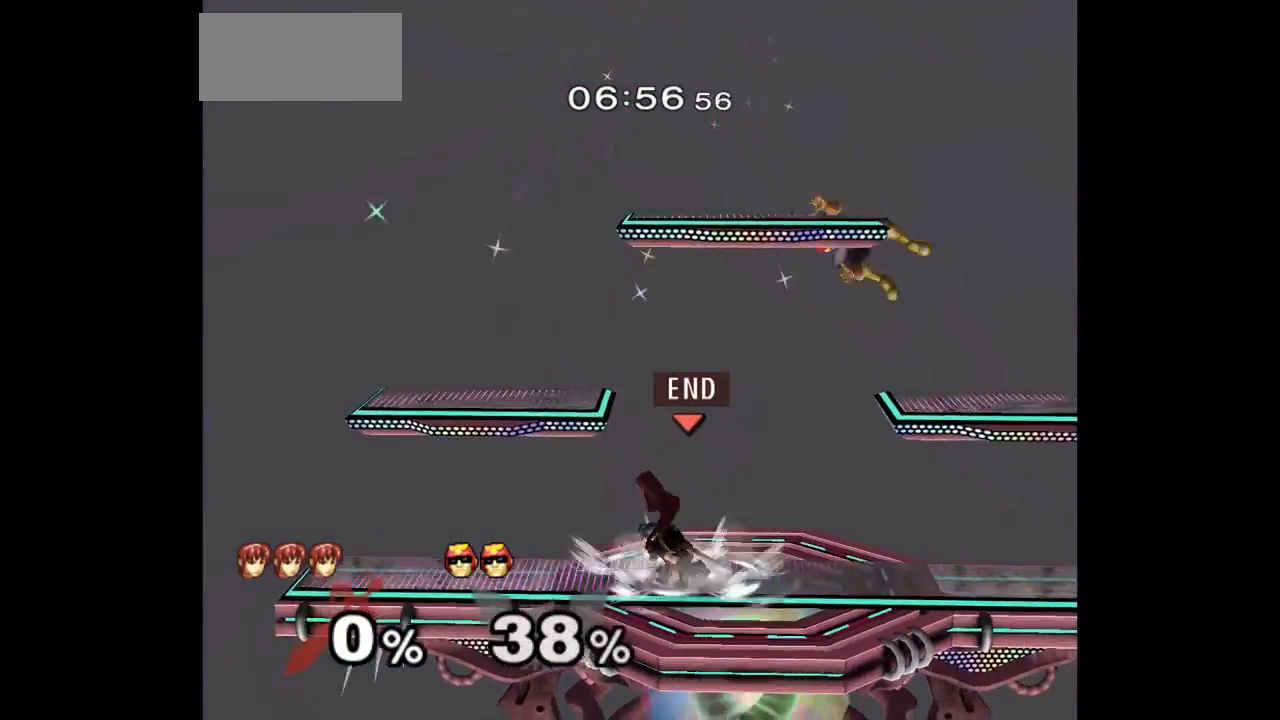
{"dt_ms": 500, "buttons": [], "left_stick": "down-right", "right_stick": "center", "events": [[67, "left_stick", "down-left"], [167, "left_stick", "right"], [367, "left_stick", "down-right"]]}
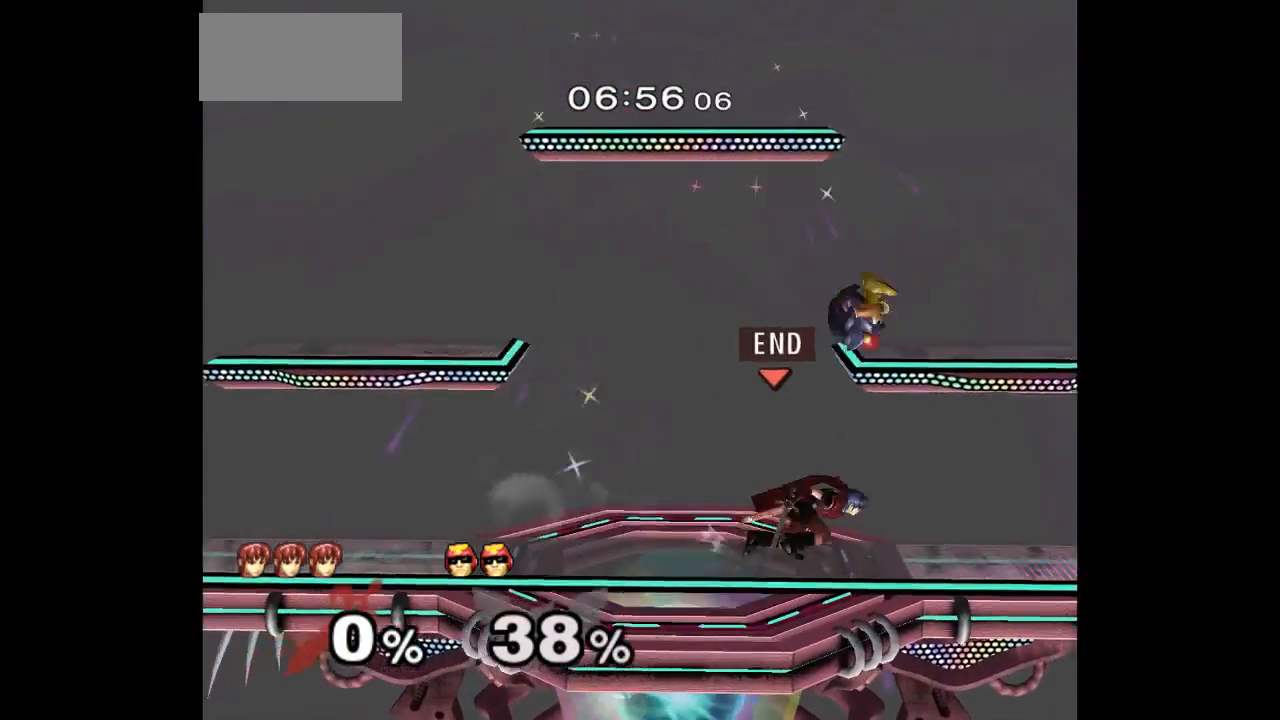
{"dt_ms": 500, "buttons": [], "left_stick": "down-right", "right_stick": "center", "events": [[17, "left_stick", "center"], [433, "left_stick", "down-right"]]}
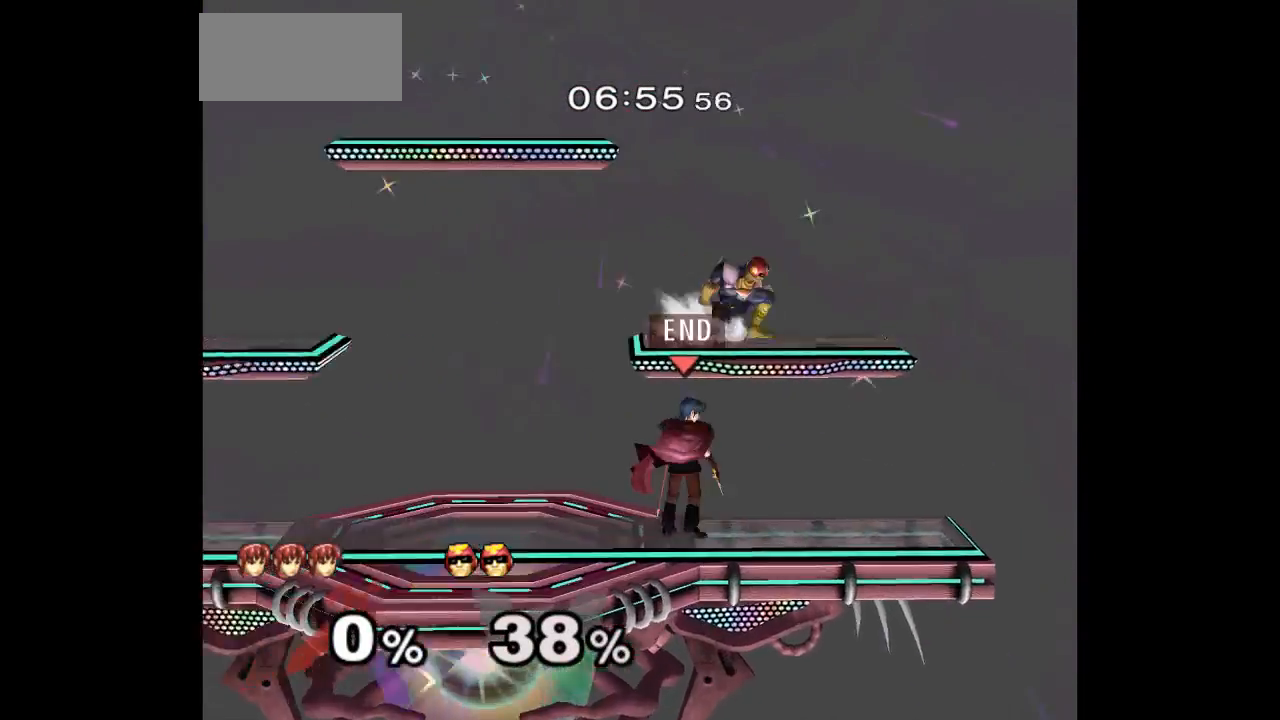
{"dt_ms": 500, "buttons": [], "left_stick": "right", "right_stick": "center", "events": [[67, "left_stick", "center"], [200, "left_stick", "up"], [300, "left_stick", "down"], [400, "left_stick", "center"], [467, "left_stick", "right"]]}
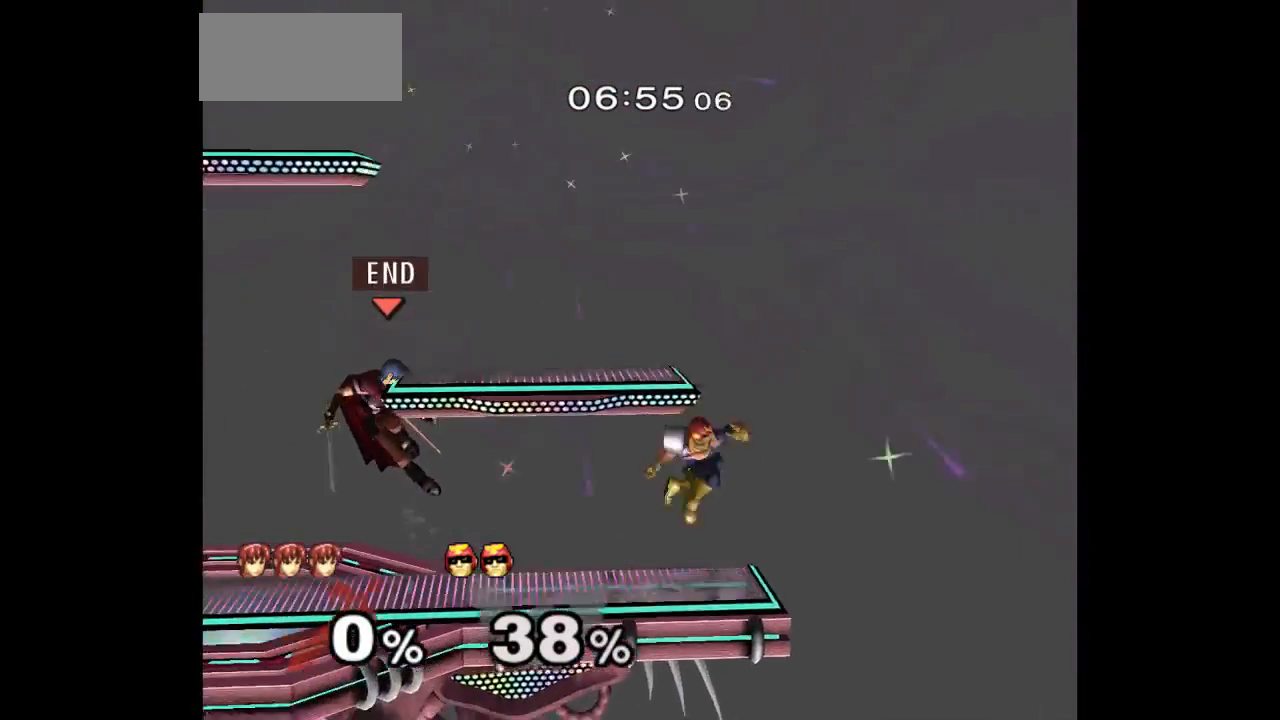
{"dt_ms": 500, "buttons": [], "left_stick": "left", "right_stick": "center", "events": [[317, "left_stick", "up-right"], [483, "left_stick", "left"]]}
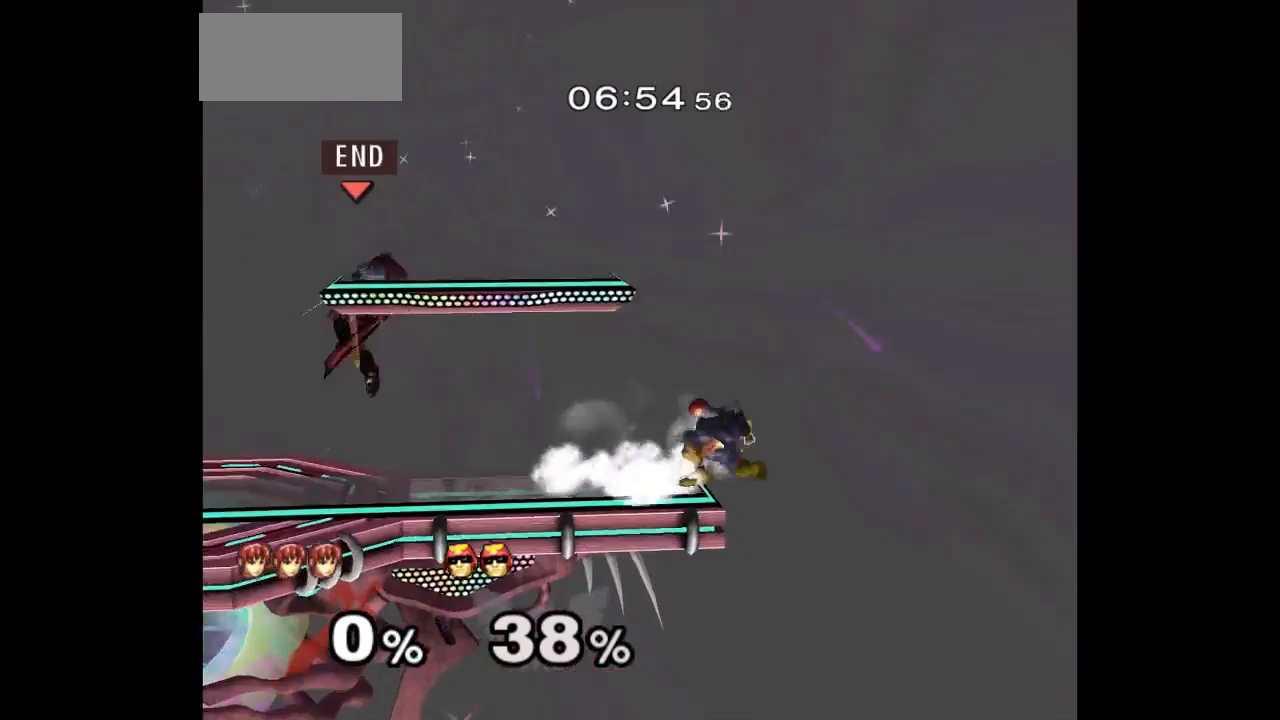
{"dt_ms": 500, "buttons": ["A", "Z"], "left_stick": "right", "right_stick": "center", "events": [[317, "left_stick", "down"], [400, "left_stick", "right"], [417, "A", "down"], [417, "Z", "down"]]}
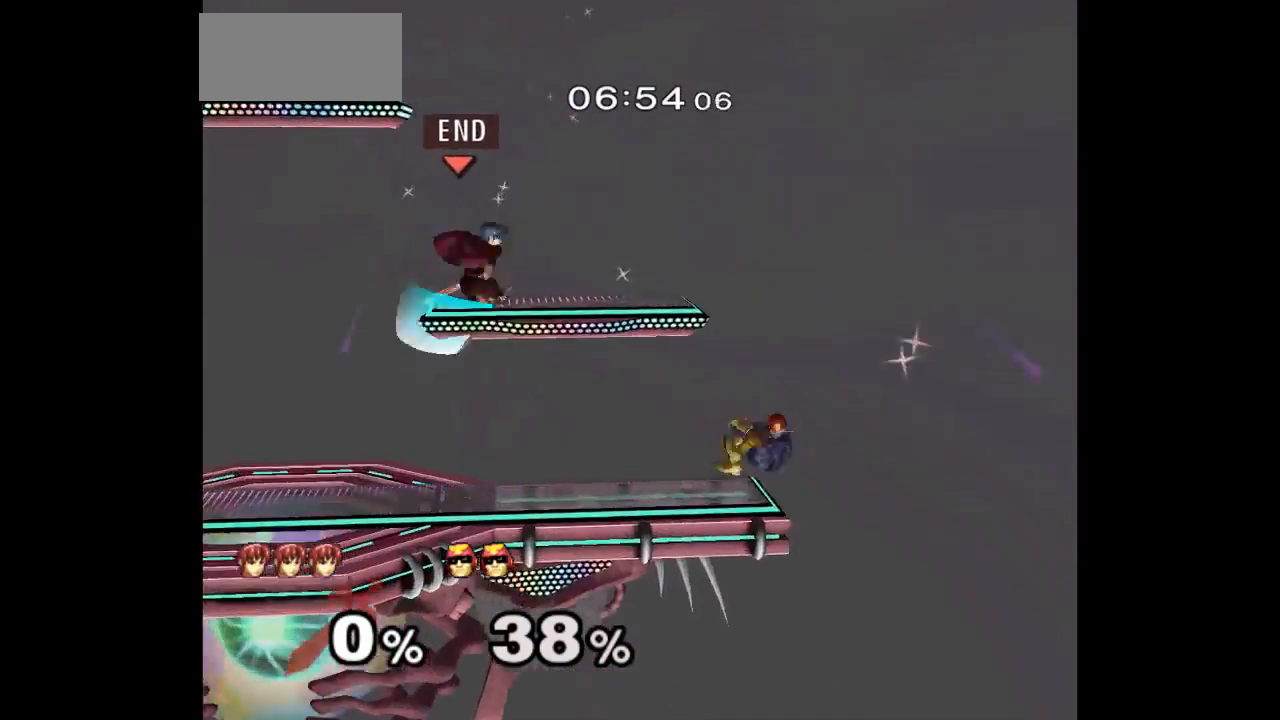
{"dt_ms": 500, "buttons": [], "left_stick": "center", "right_stick": "center", "events": [[17, "Z", "up"], [67, "A", "up"], [83, "left_stick", "center"]]}
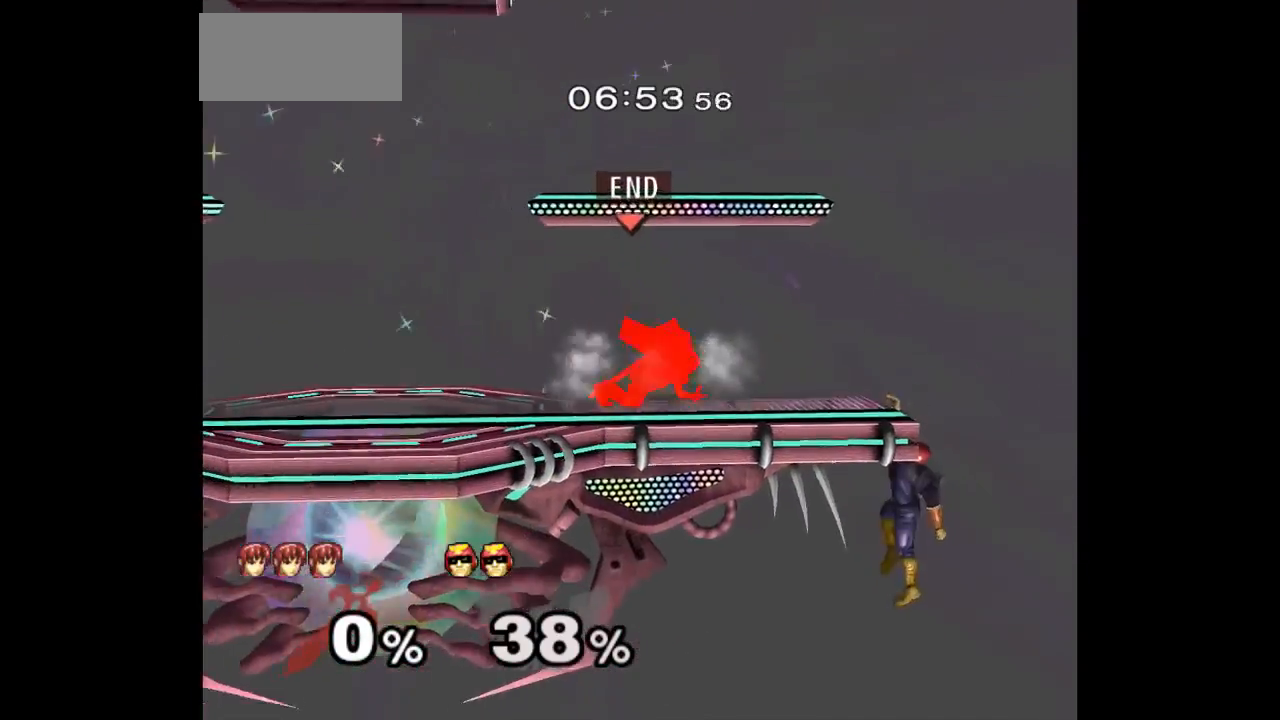
{"dt_ms": 500, "buttons": ["L1"], "left_stick": "down", "right_stick": "center"}
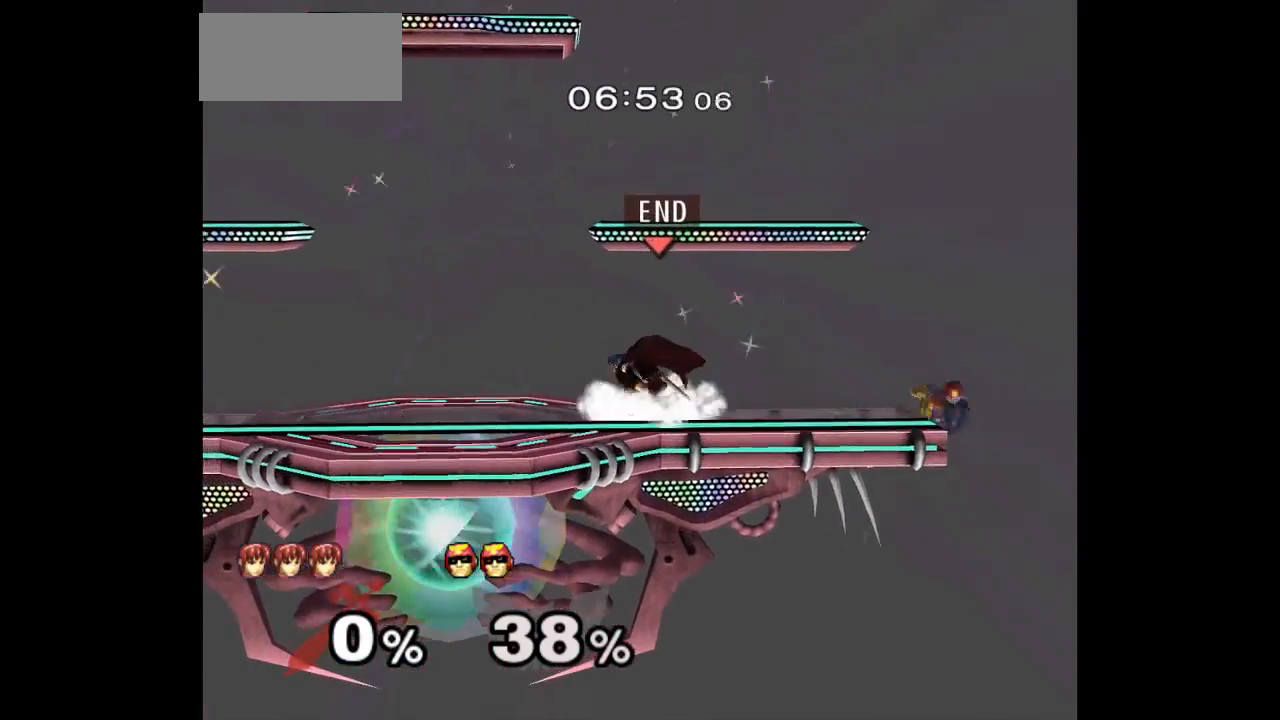
{"dt_ms": 500, "buttons": [], "left_stick": "right", "right_stick": "center", "events": [[17, "left_stick", "center"], [33, "L1", "up"], [83, "left_stick", "left"], [183, "left_stick", "right"], [267, "left_stick", "left"], [417, "left_stick", "center"], [483, "left_stick", "right"]]}
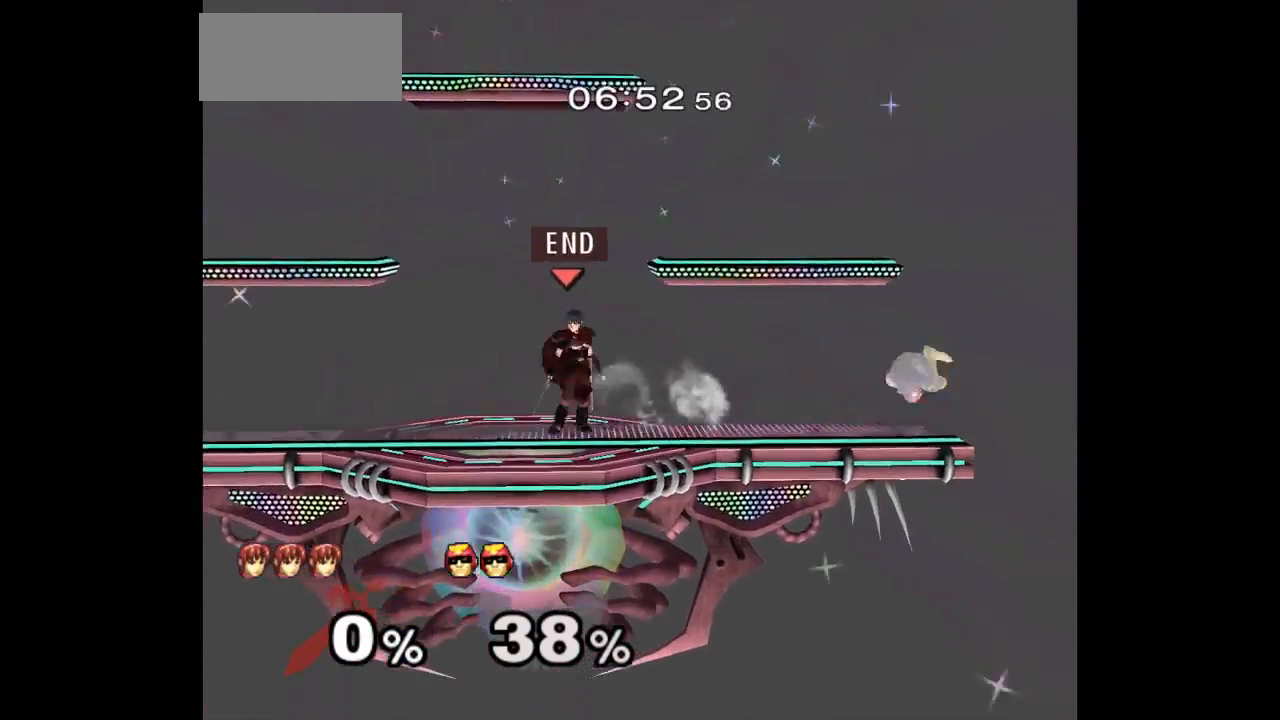
{"dt_ms": 500, "buttons": [], "left_stick": "center", "right_stick": "center"}
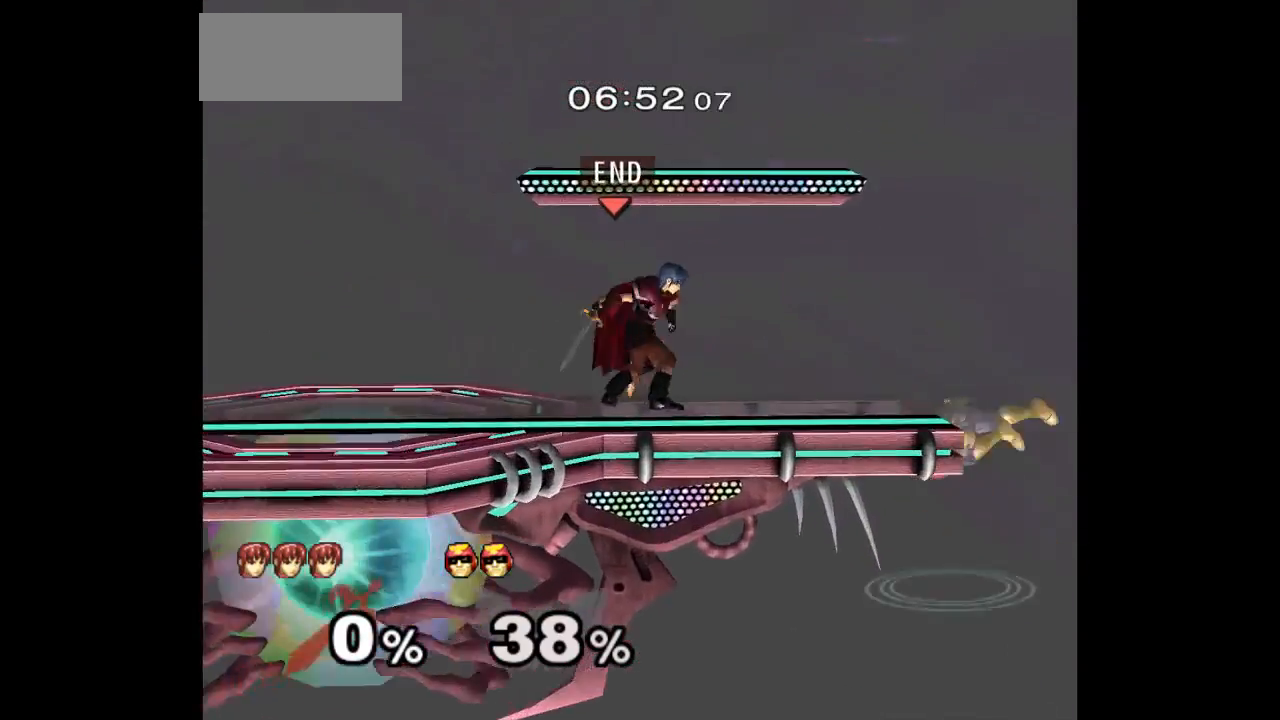
{"dt_ms": 1000, "buttons": ["A"], "left_stick": "down", "right_stick": "center"}
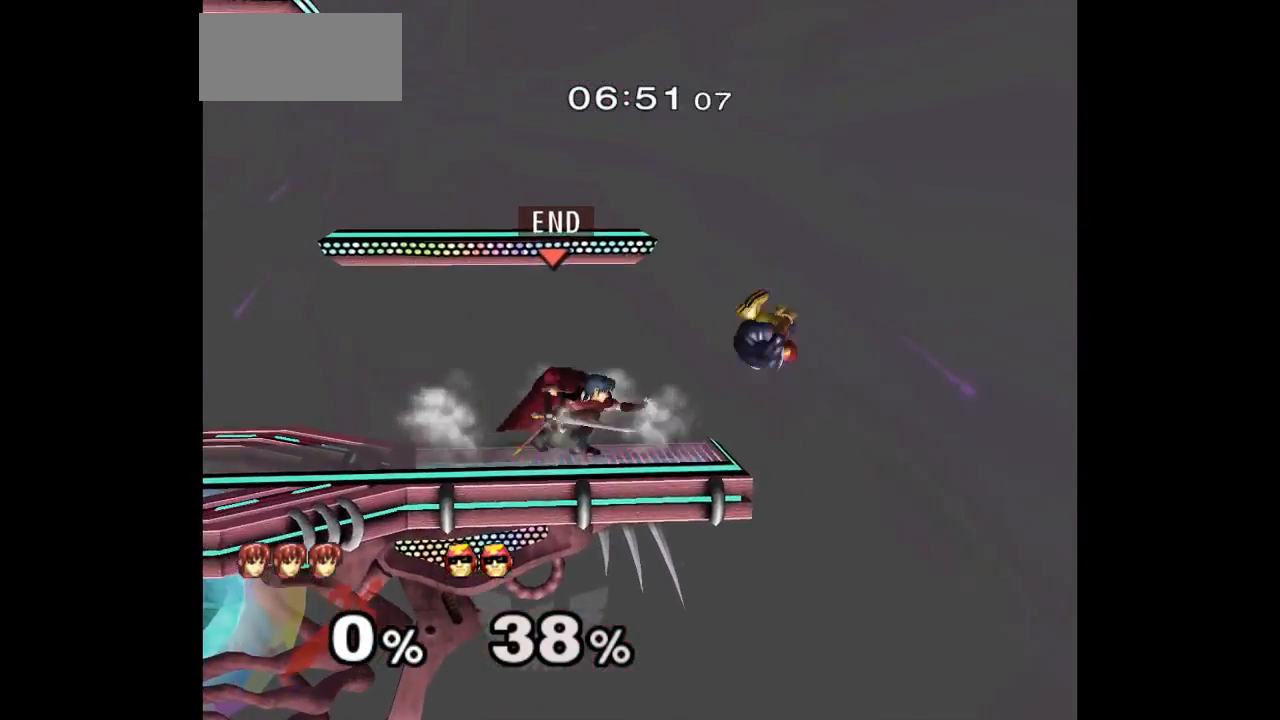
{"dt_ms": 500, "buttons": [], "left_stick": "down", "right_stick": "center", "events": [[17, "A", "up"], [83, "A", "down"], [150, "left_stick", "center"], [233, "A", "up"], [350, "A", "down"], [400, "A", "up"], [400, "left_stick", "up"], [483, "left_stick", "down"]]}
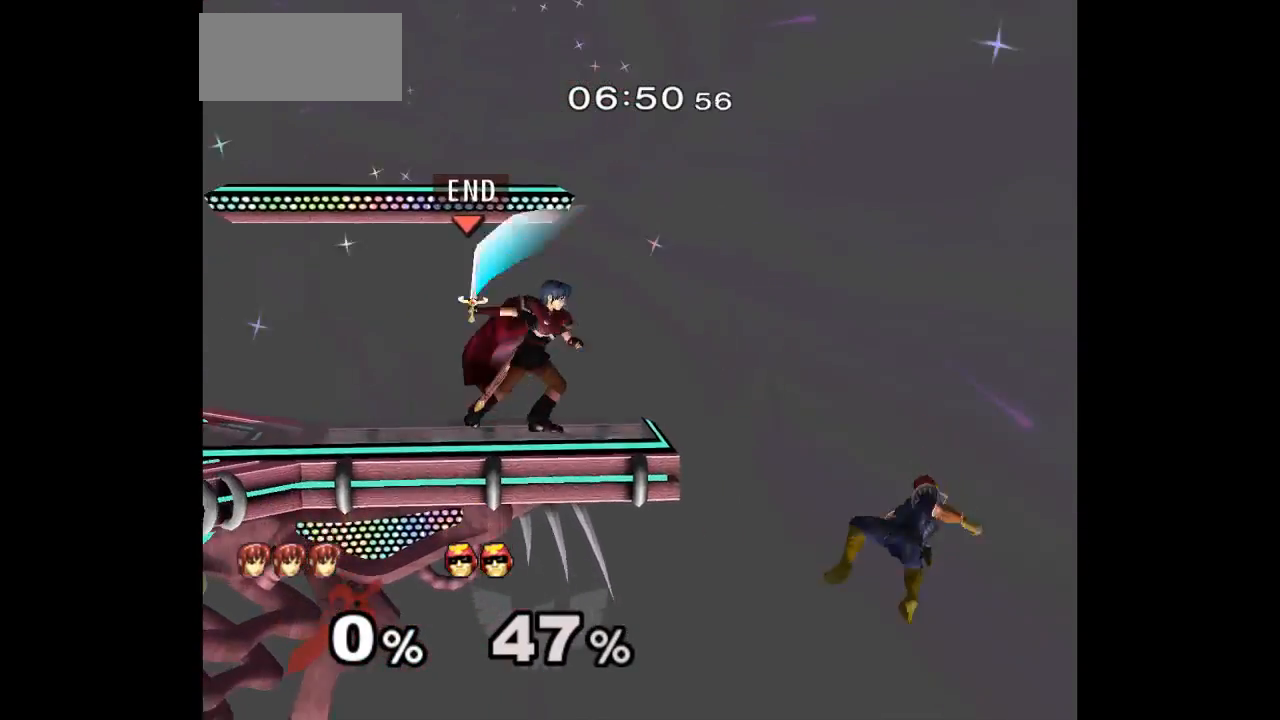
{"dt_ms": 500, "buttons": [], "left_stick": "center", "right_stick": "center", "events": [[67, "left_stick", "center"], [167, "left_stick", "right"], [433, "left_stick", "center"]]}
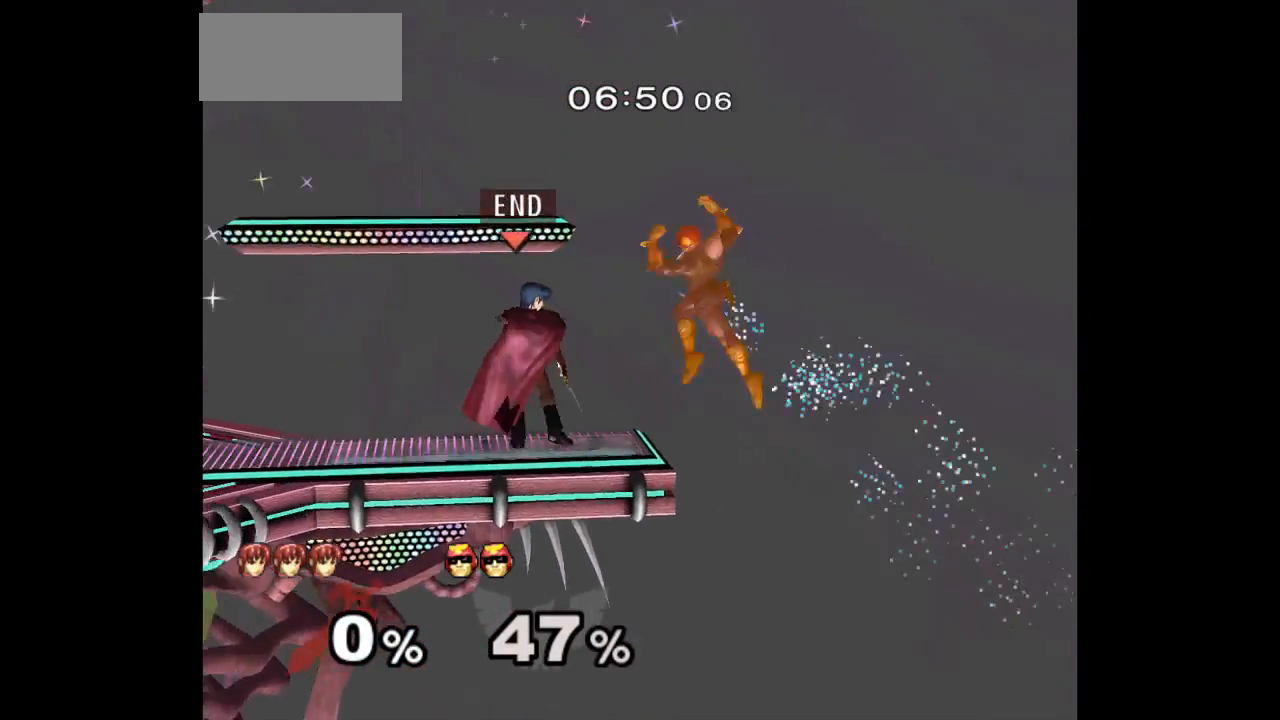
{"dt_ms": 500, "buttons": [], "left_stick": "center", "right_stick": "center"}
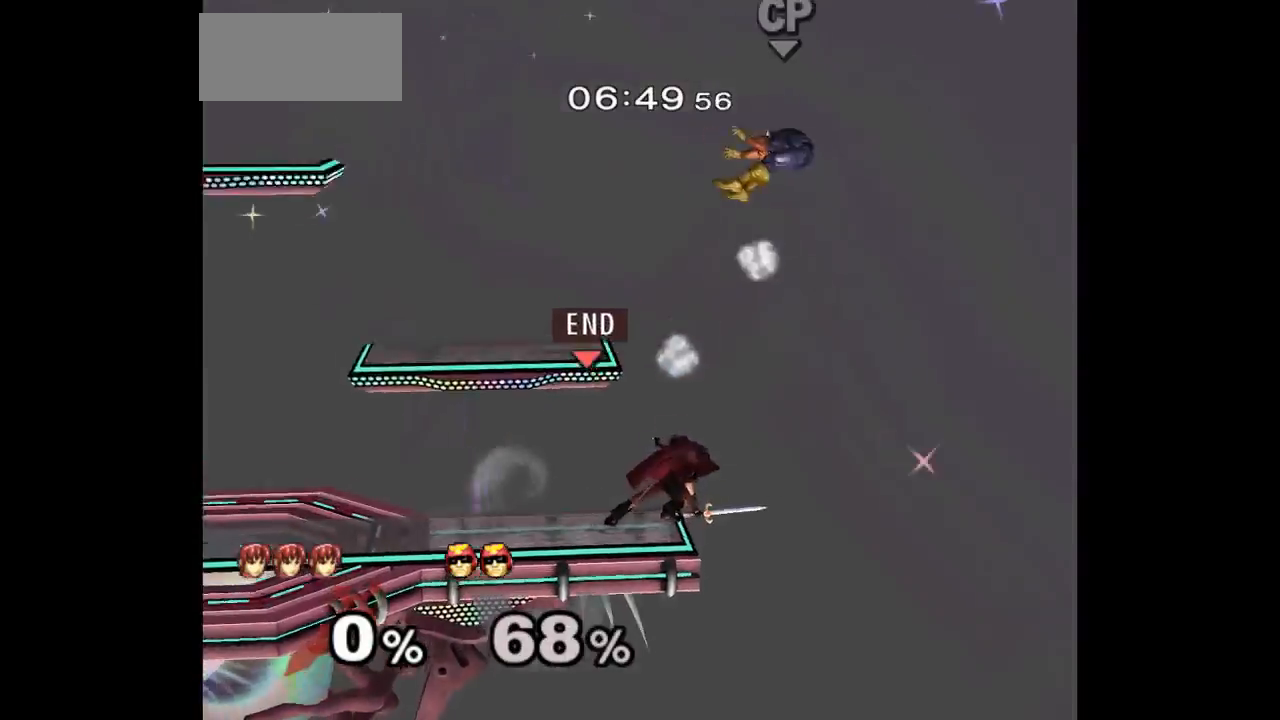
{"dt_ms": 500, "buttons": [], "left_stick": "center", "right_stick": "center", "events": []}
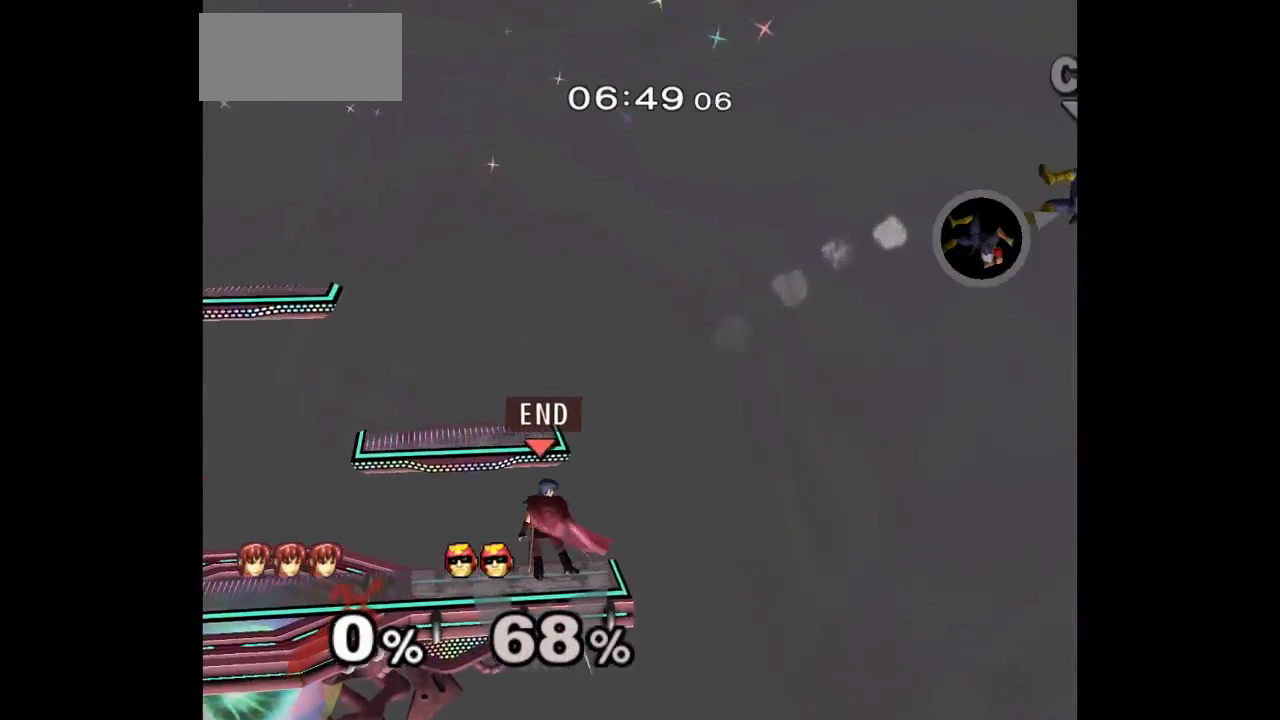
{"dt_ms": 500, "buttons": ["L1"], "left_stick": "down-right", "right_stick": "center", "events": [[117, "left_stick", "right"], [200, "left_stick", "left"], [383, "left_stick", "down-right"], [400, "L1", "down"]]}
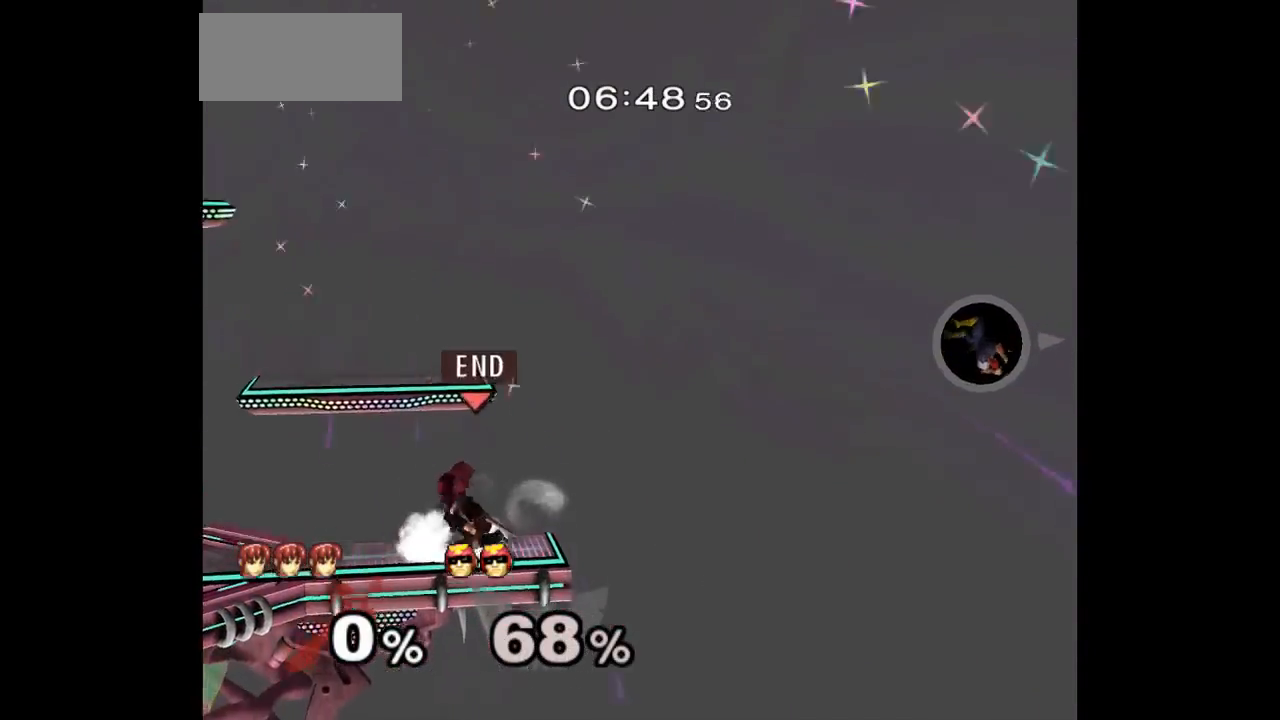
{"dt_ms": 500, "buttons": [], "left_stick": "center", "right_stick": "center", "events": [[17, "left_stick", "center"], [33, "L1", "up"], [233, "left_stick", "down"], [367, "left_stick", "left"], [467, "left_stick", "center"]]}
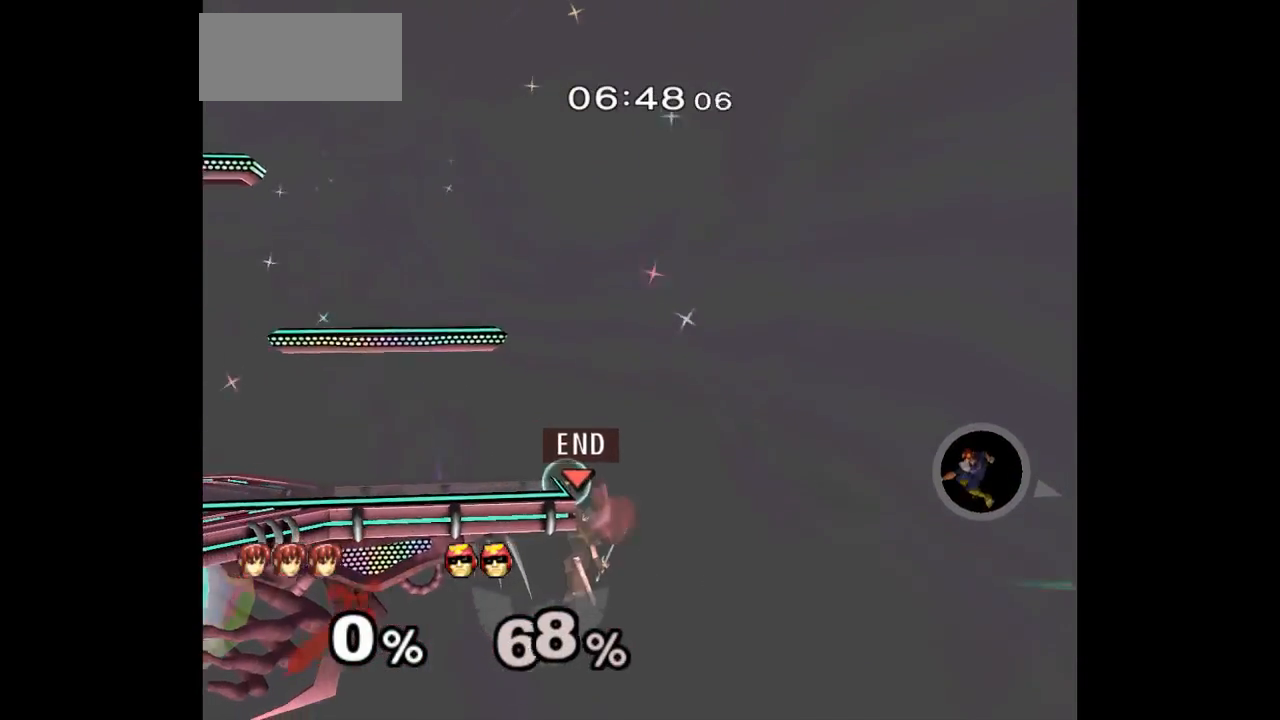
{"dt_ms": 500, "buttons": [], "left_stick": "right", "right_stick": "center", "events": [[83, "left_stick", "down-right"], [183, "left_stick", "up-left"], [350, "left_stick", "up-right"], [467, "left_stick", "right"]]}